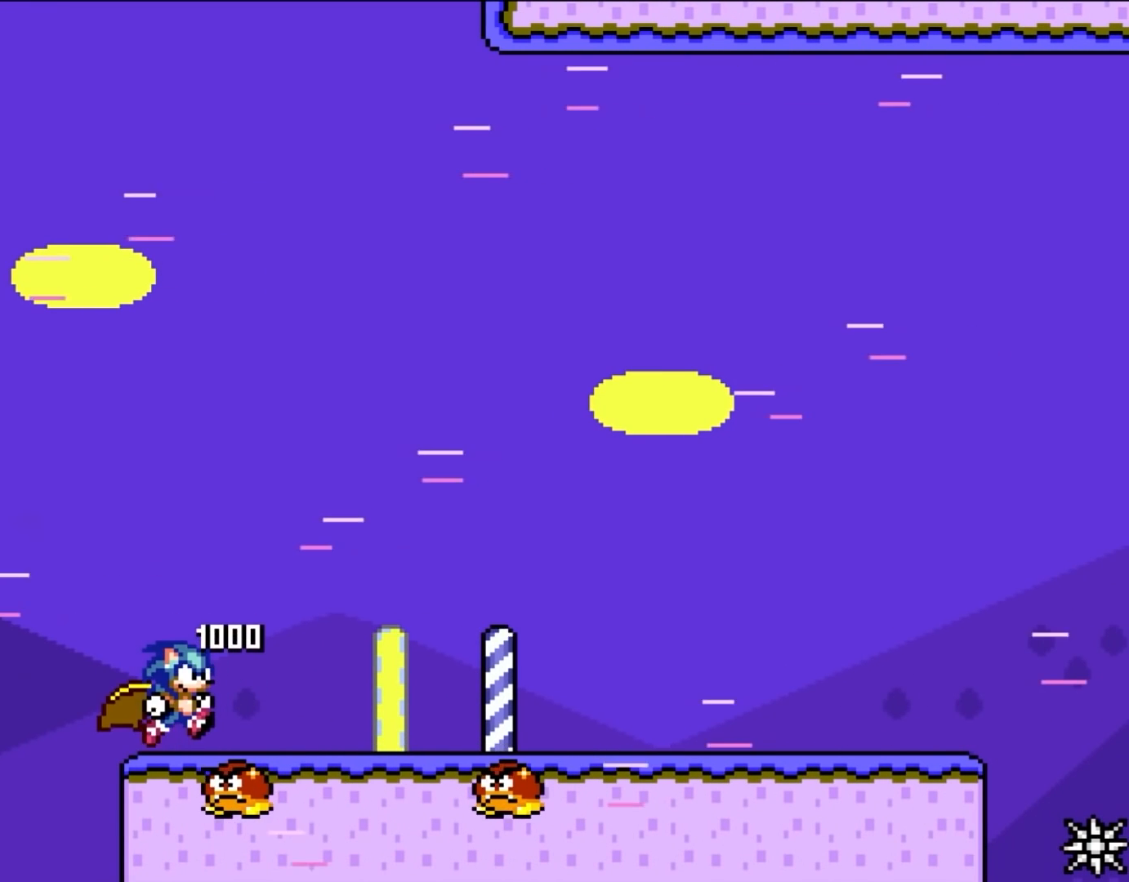
Gameplay with a controller (Nintendo layout); each line is a JSON object with the inputs held at the frame after it (dt_ms = milliseconds from this image to that frame). "events" lists button and stick changes between this image and that frame as [ms after this image, input, new state], when the widget could be followed in between. Not read: L1 L3 R3.
{"dt_ms": 500, "buttons": ["Y", "DPAD_RIGHT"], "events": []}
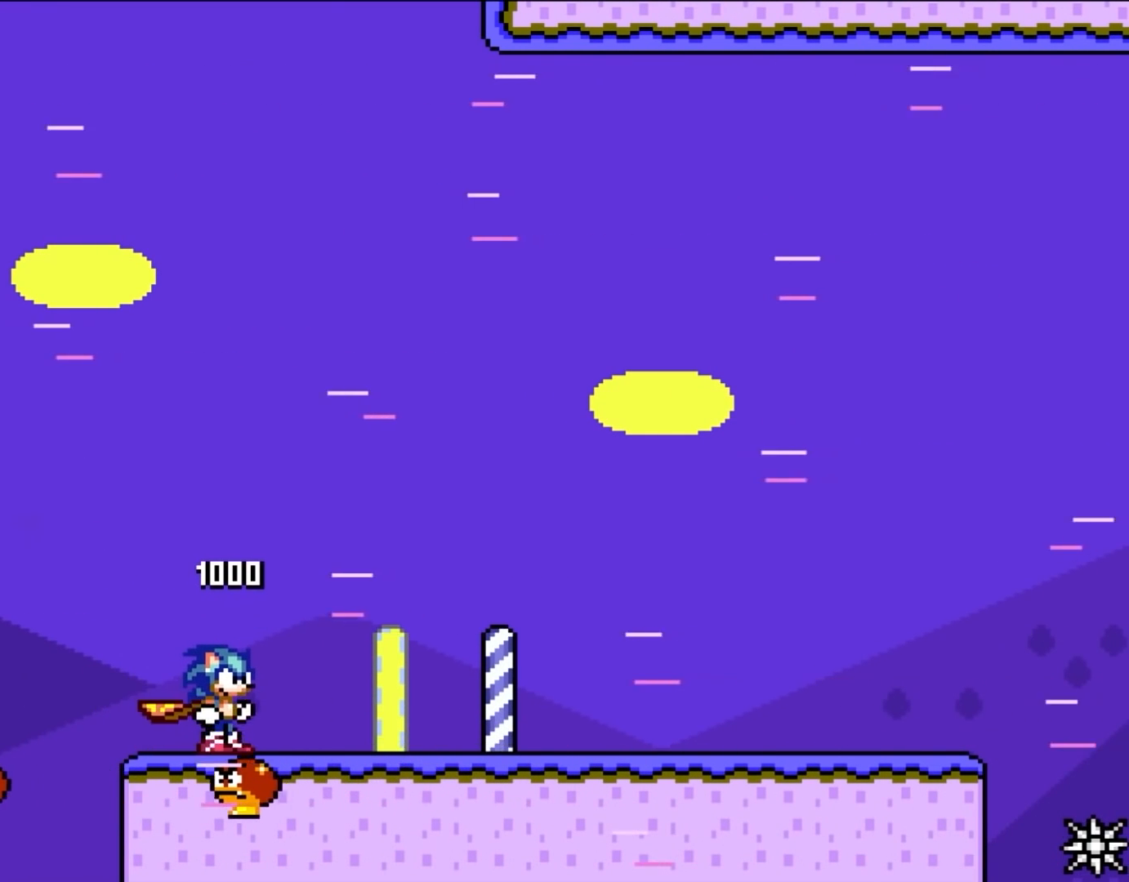
{"dt_ms": 500, "buttons": ["Y", "DPAD_RIGHT"], "events": []}
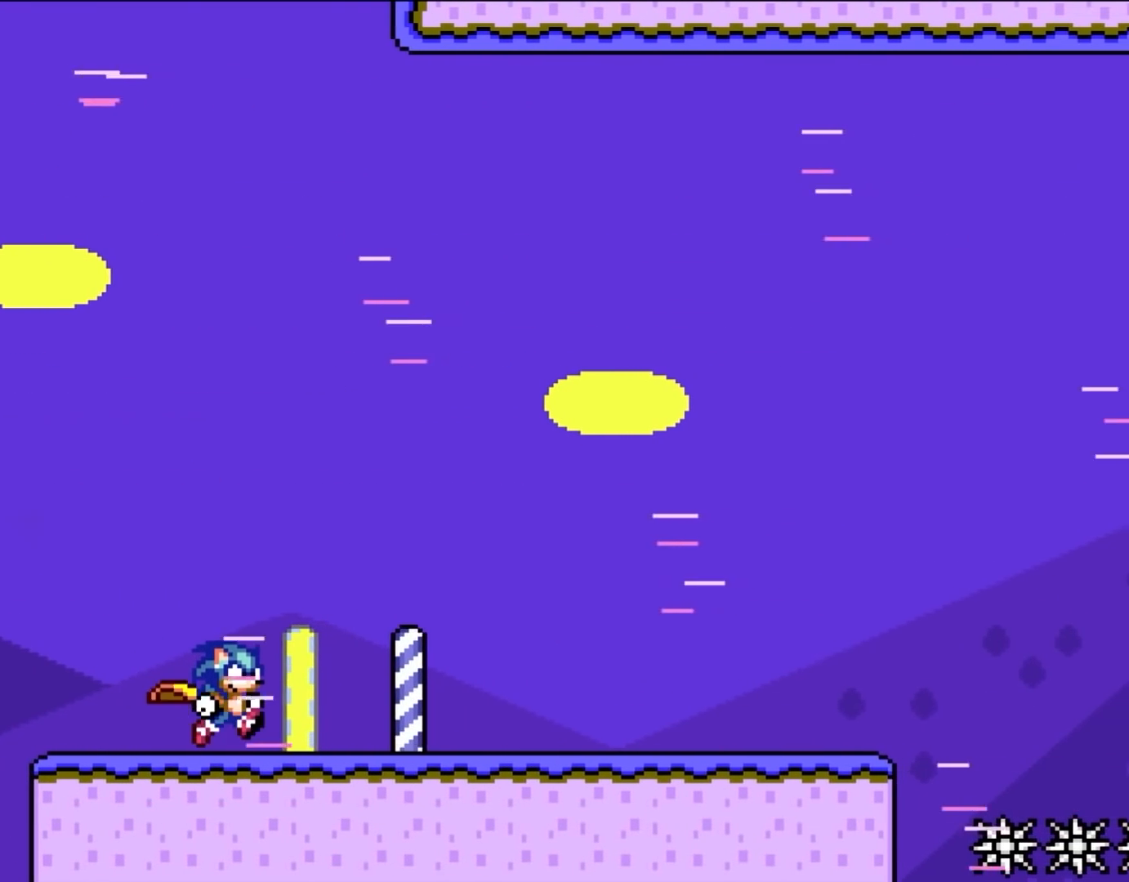
{"dt_ms": 500, "buttons": ["Y", "DPAD_RIGHT"], "events": []}
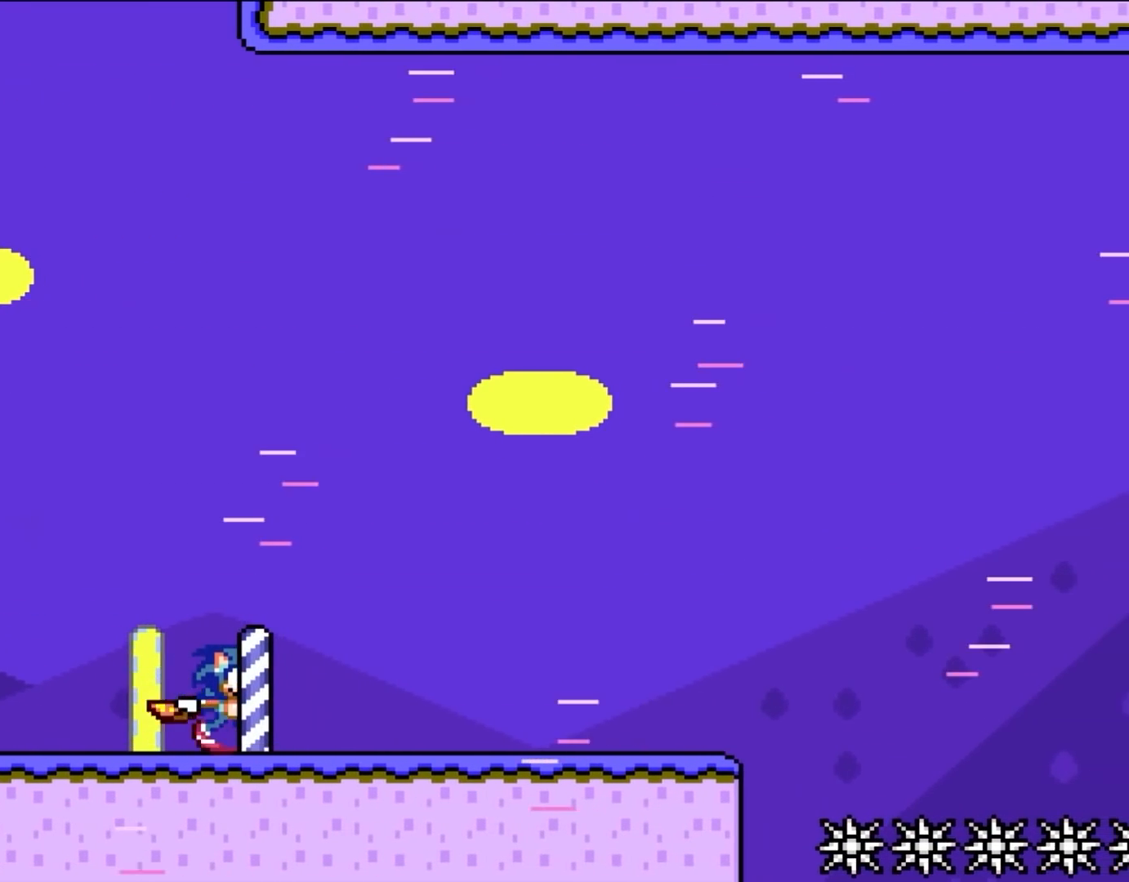
{"dt_ms": 500, "buttons": ["Y", "DPAD_RIGHT"], "events": []}
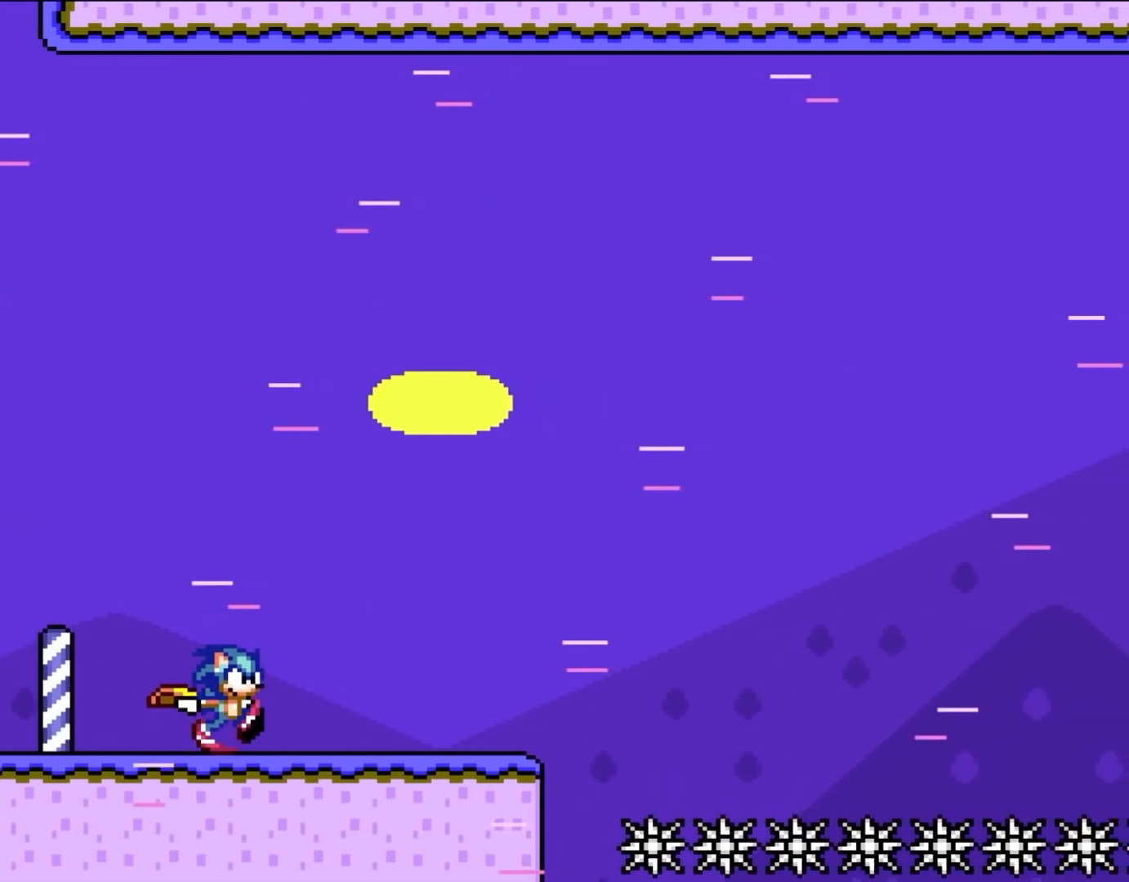
{"dt_ms": 500, "buttons": ["Y", "DPAD_RIGHT"], "events": []}
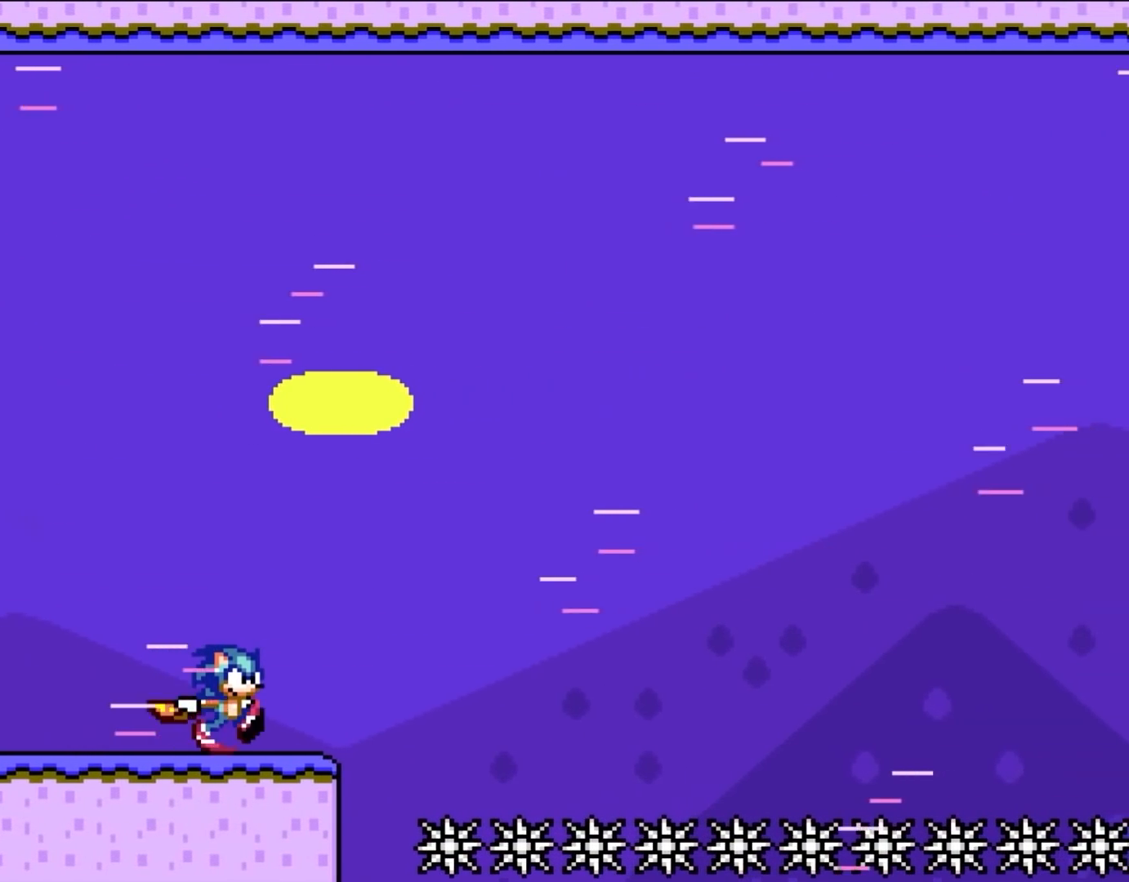
{"dt_ms": 500, "buttons": ["B", "Y", "DPAD_RIGHT"], "events": [[333, "B", "down"]]}
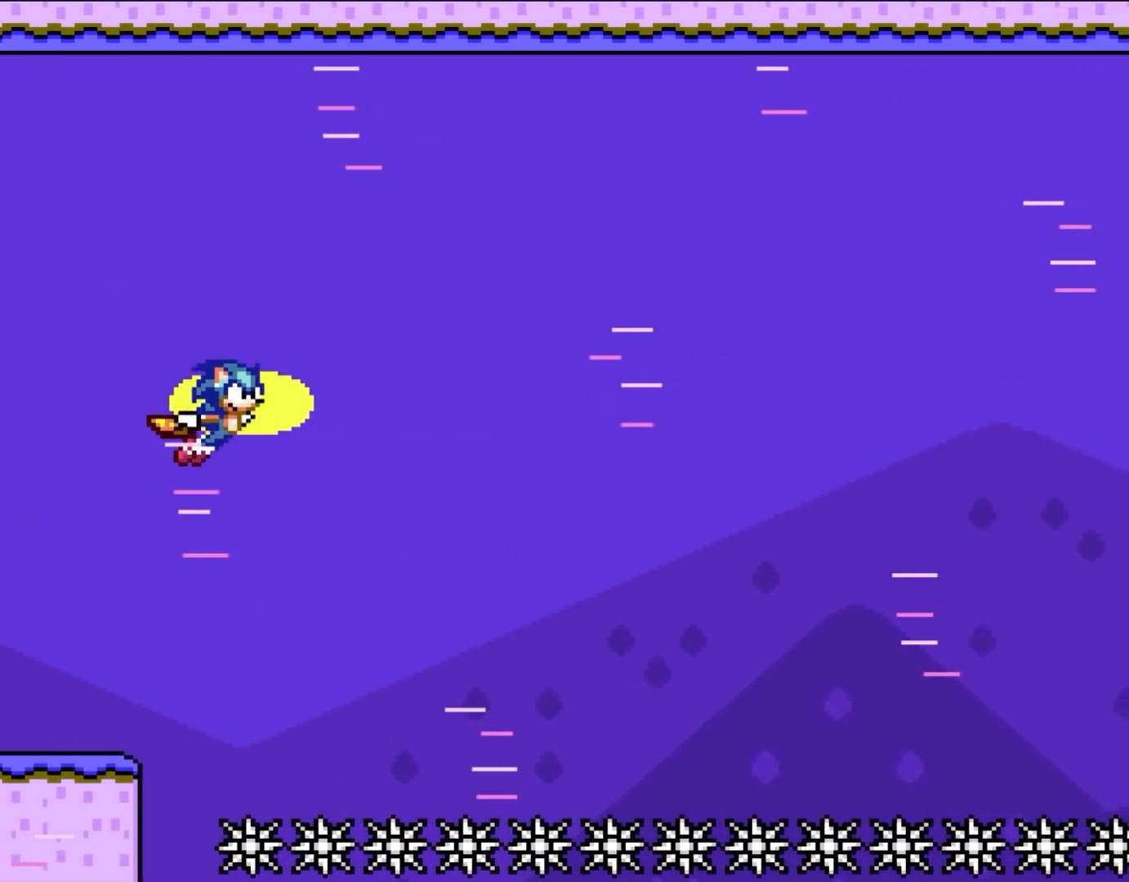
{"dt_ms": 500, "buttons": ["B", "Y", "DPAD_RIGHT"], "events": []}
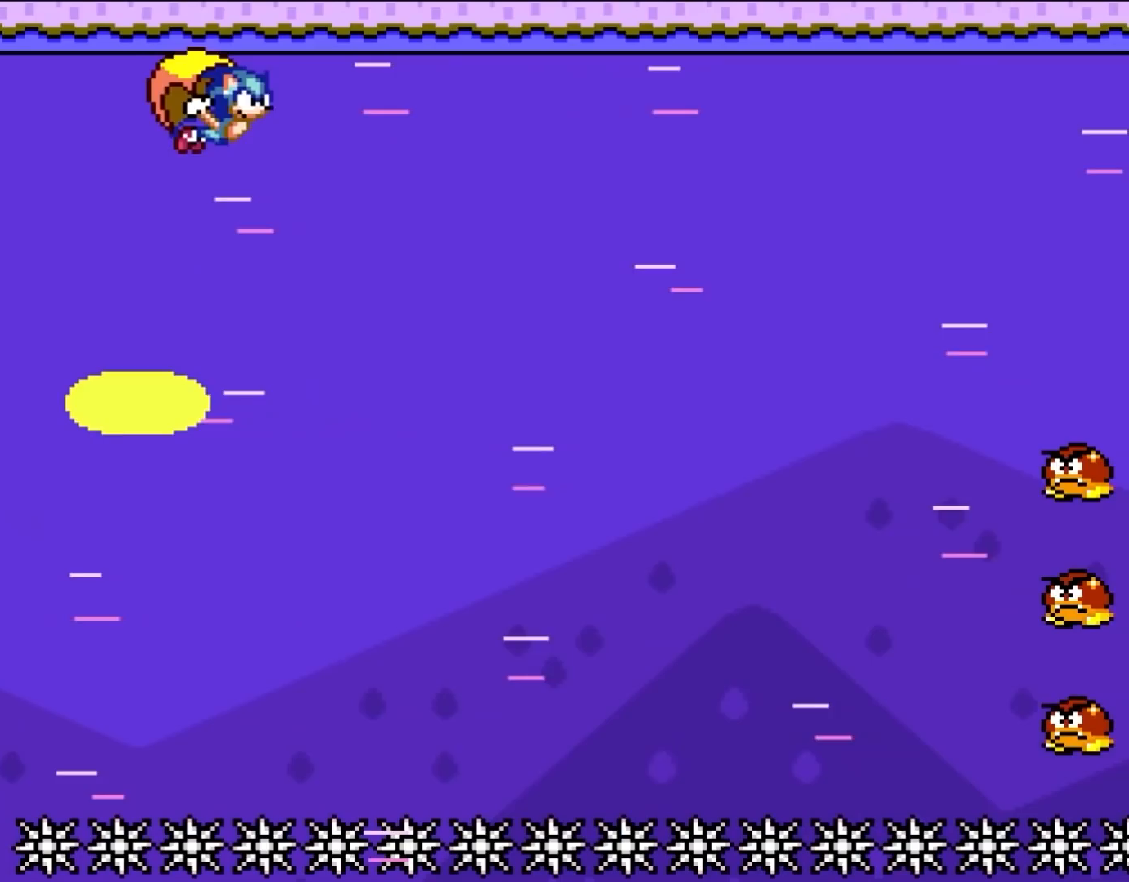
{"dt_ms": 500, "buttons": ["Y", "DPAD_LEFT"], "events": [[100, "B", "up"], [100, "DPAD_RIGHT", "up"], [333, "DPAD_LEFT", "down"]]}
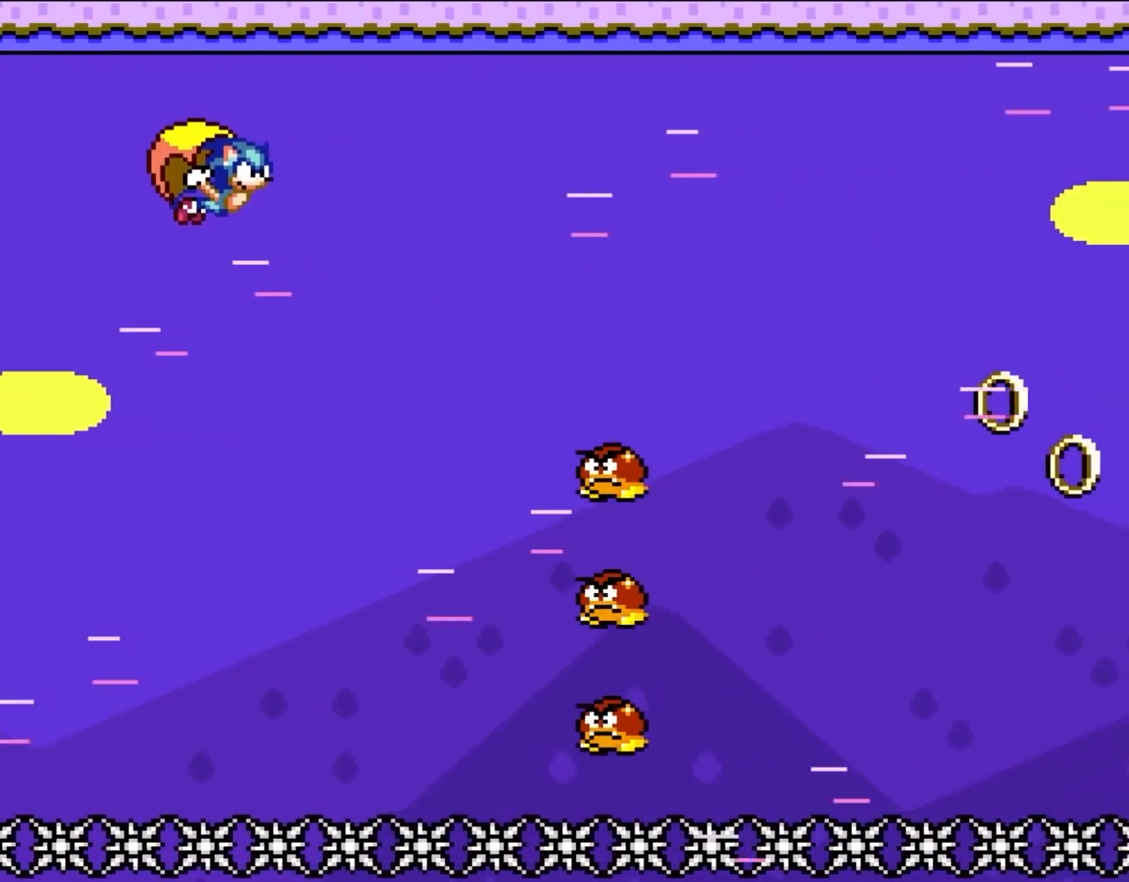
{"dt_ms": 1000, "buttons": ["Y", "DPAD_LEFT"]}
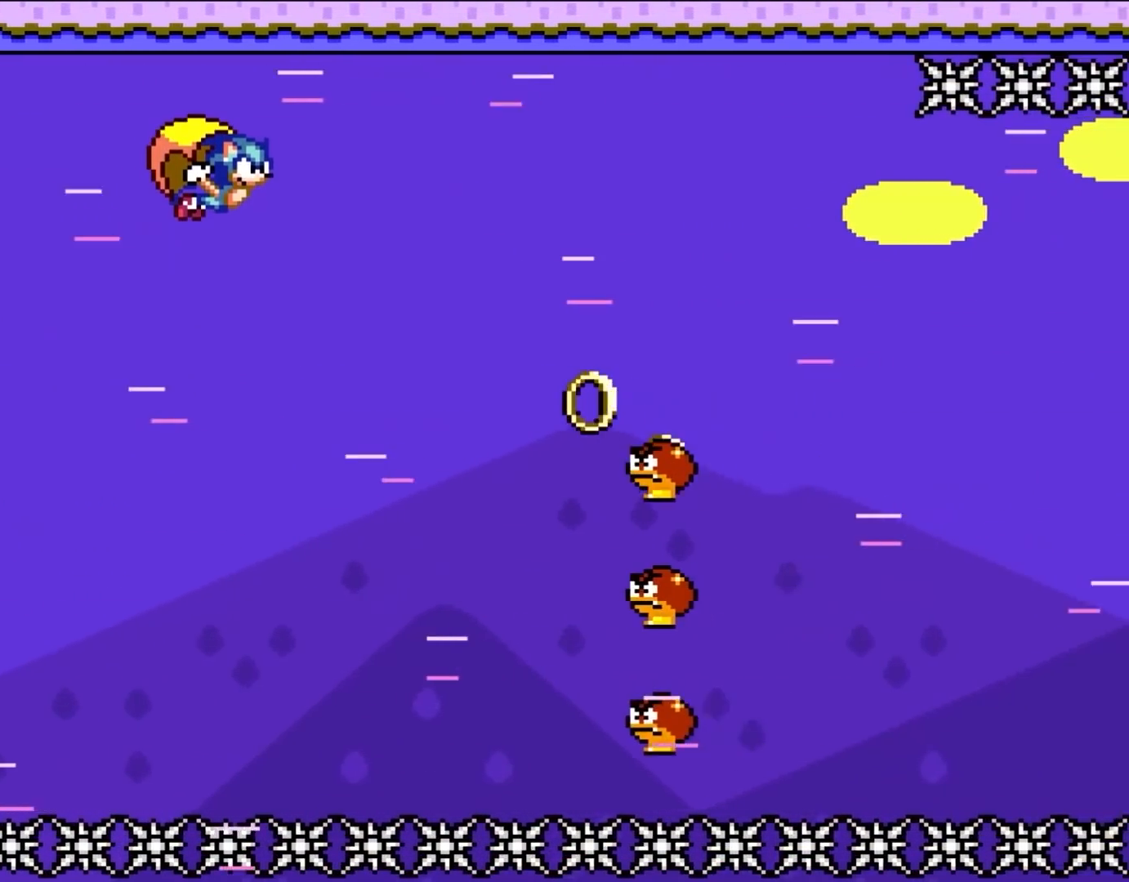
{"dt_ms": 500, "buttons": ["Y"], "events": [[183, "DPAD_LEFT", "up"]]}
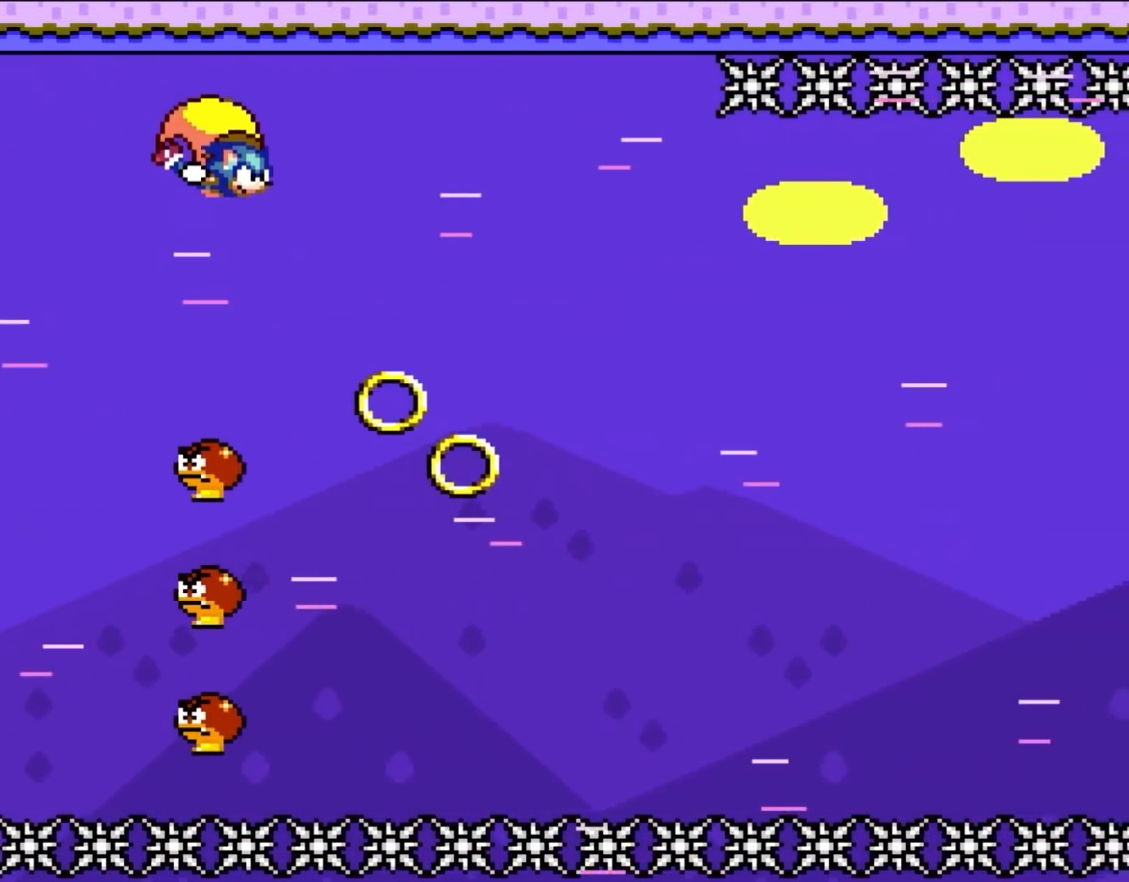
{"dt_ms": 500, "buttons": ["Y"], "events": []}
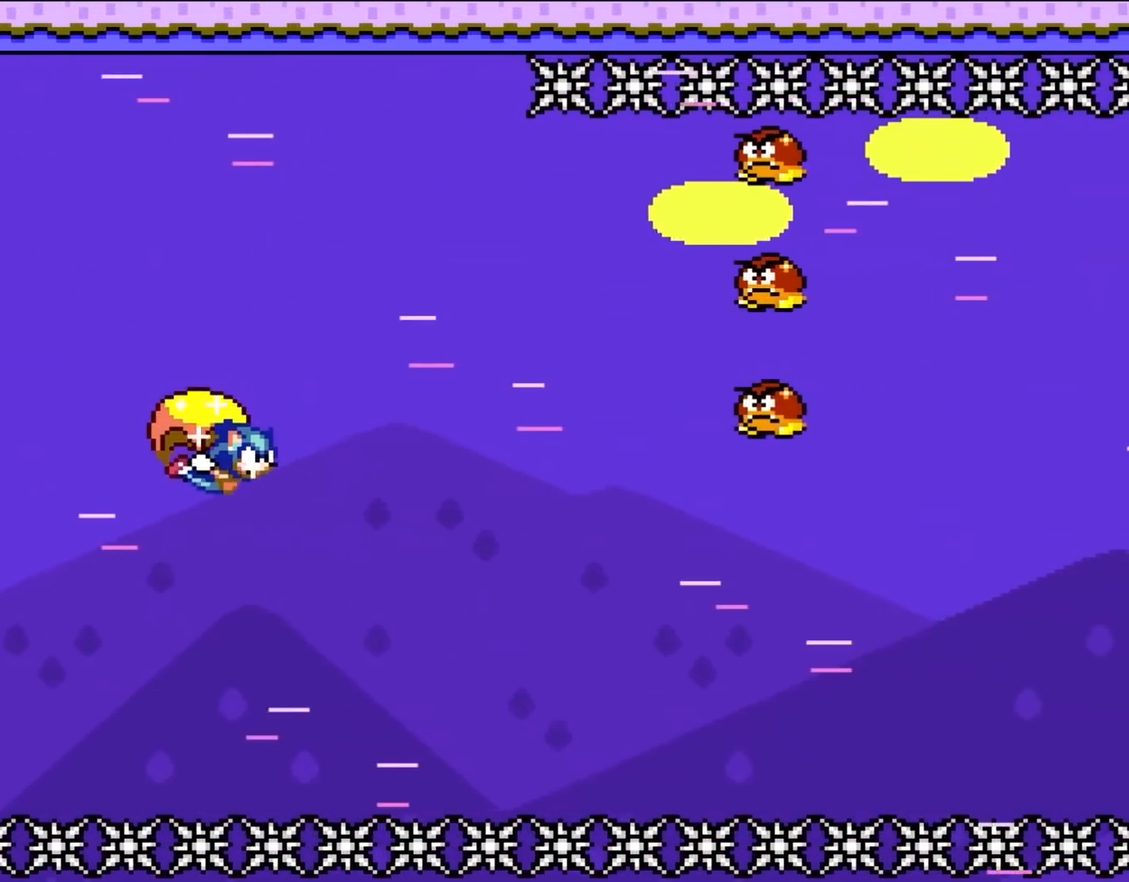
{"dt_ms": 500, "buttons": ["B", "Y", "DPAD_LEFT"], "events": [[17, "DPAD_LEFT", "down"], [300, "B", "down"]]}
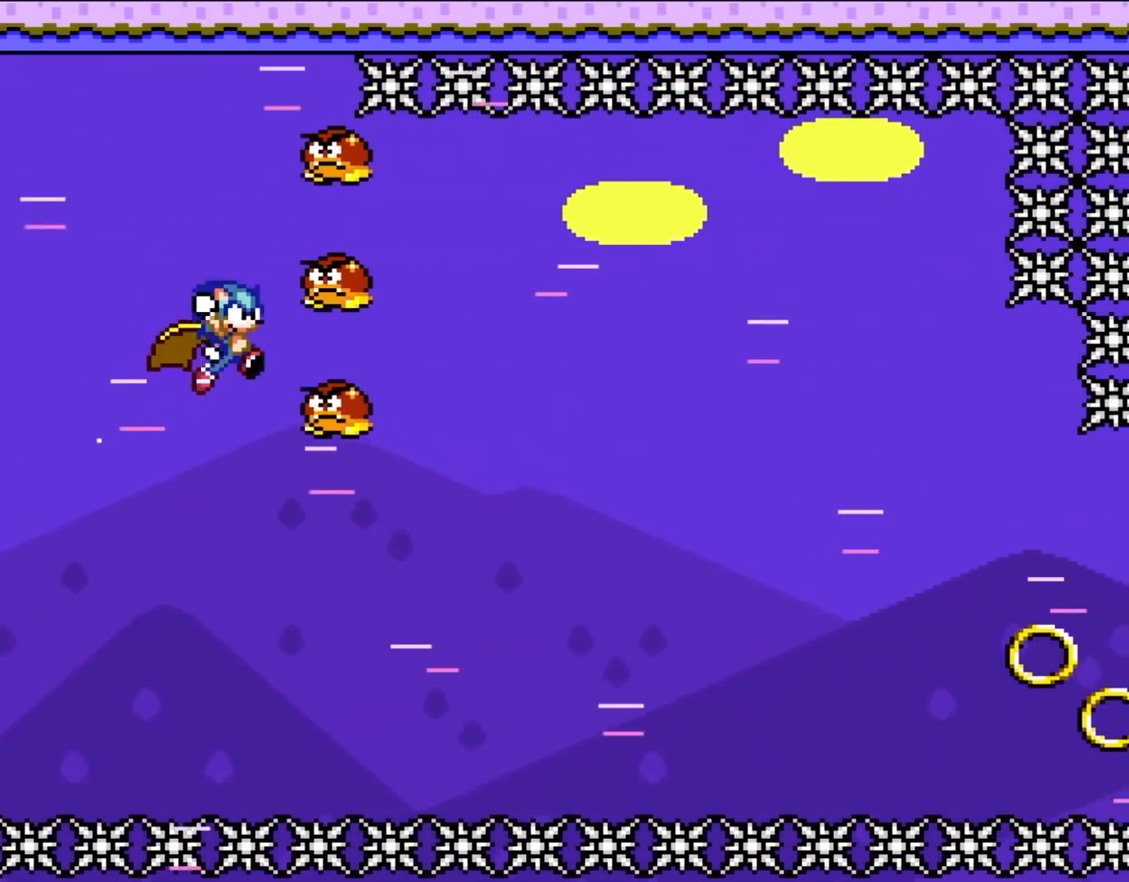
{"dt_ms": 500, "buttons": [], "events": [[33, "B", "up"], [100, "DPAD_LEFT", "up"], [100, "Y", "up"]]}